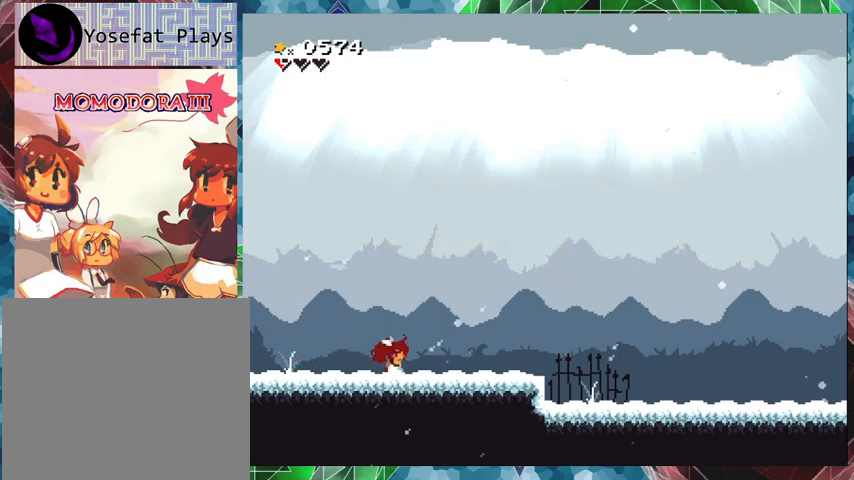
Gameplay with a controller (Nintendo layout); each line is a JSON object with the inputs held at the frame after it. "events" lists button and stick changes between this image and that frame as [ms after this image, input, new state], when the widget could be followed in between. Not read: L3 R3 left_stick right_stick.
{"buttons": ["DPAD_RIGHT"], "events": []}
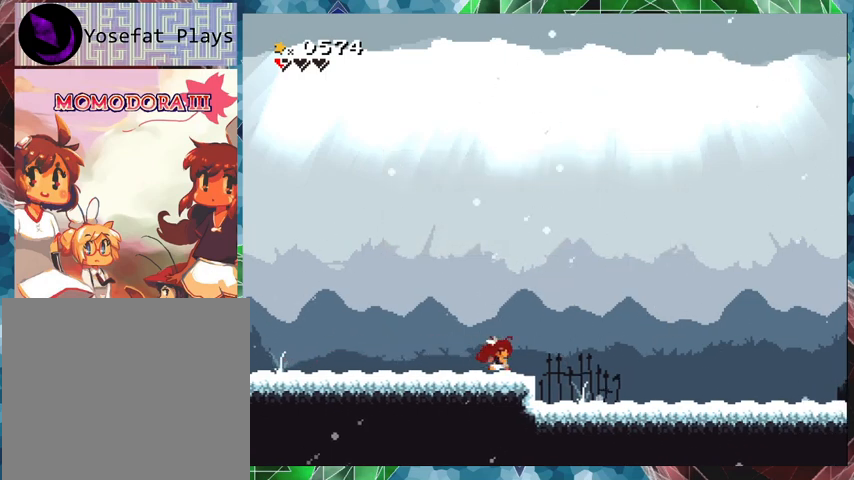
{"buttons": ["DPAD_RIGHT"], "events": []}
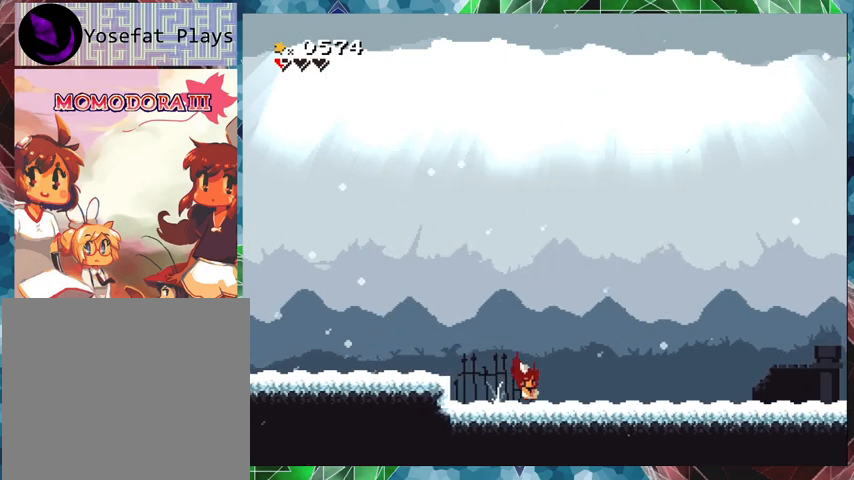
{"buttons": ["Y"], "events": [[333, "DPAD_RIGHT", "up"], [333, "Y", "down"]]}
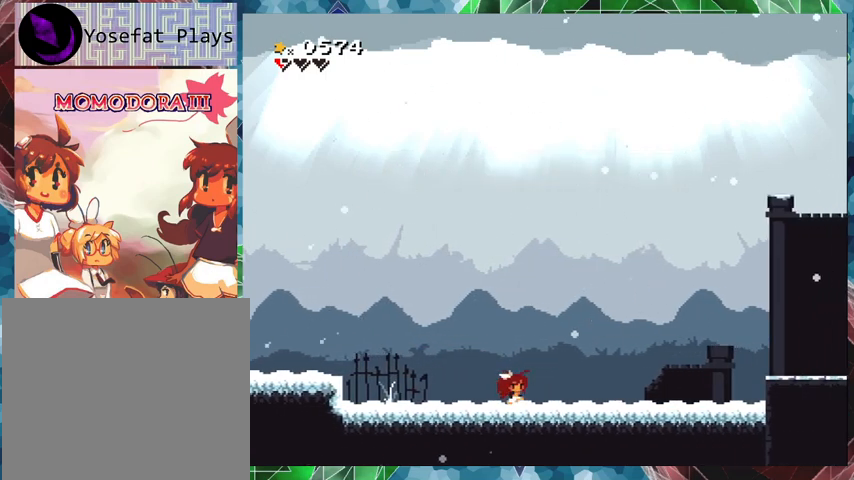
{"buttons": ["Y", "DPAD_RIGHT"], "events": [[100, "DPAD_RIGHT", "down"]]}
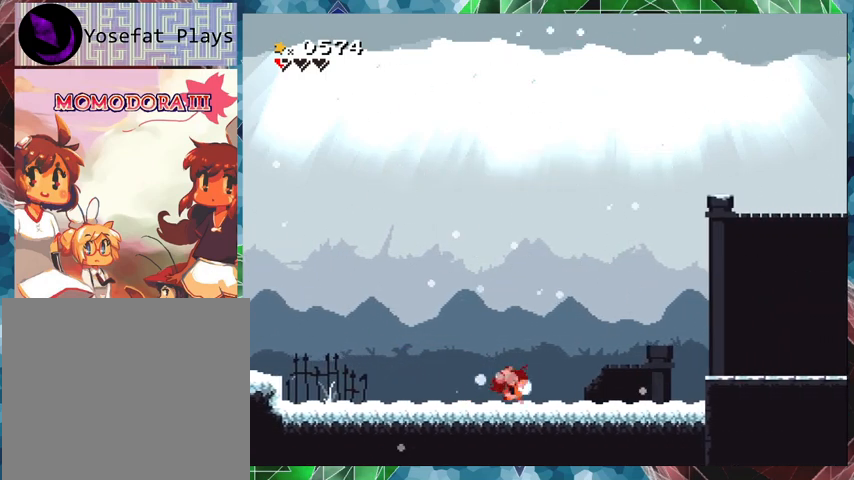
{"buttons": ["Y", "DPAD_RIGHT"], "events": []}
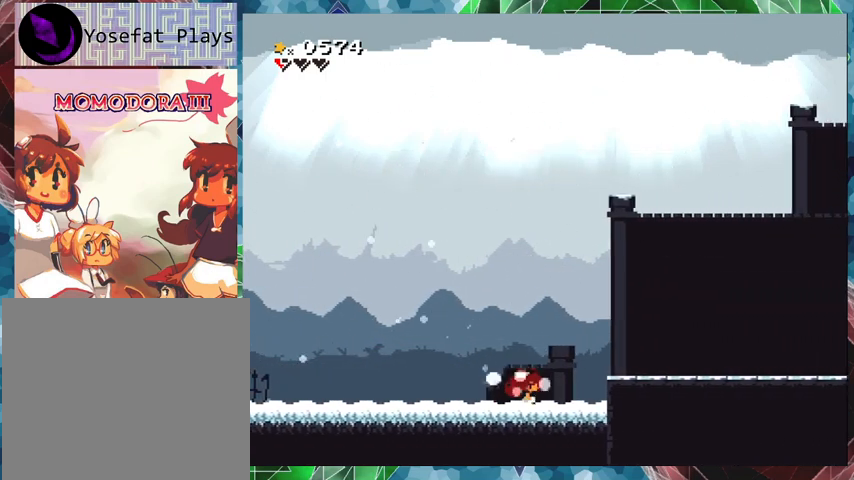
{"buttons": ["Y", "DPAD_RIGHT"], "events": [[100, "B", "down"], [267, "B", "up"]]}
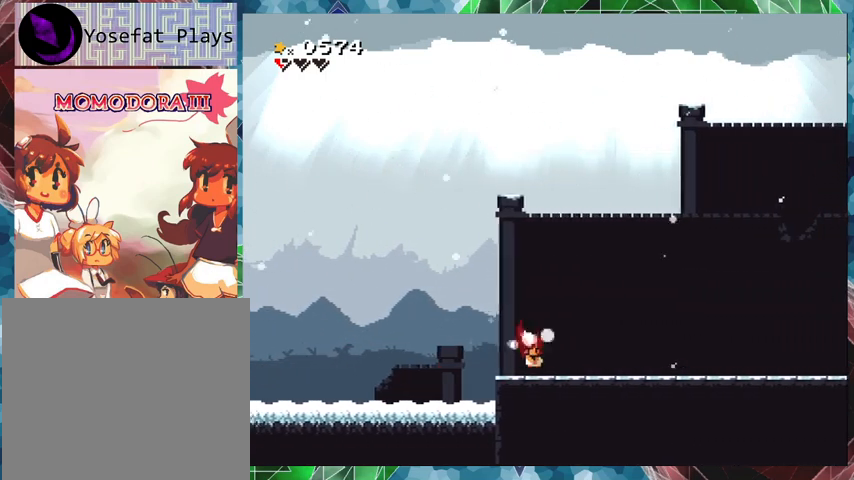
{"buttons": ["Y", "DPAD_RIGHT"], "events": []}
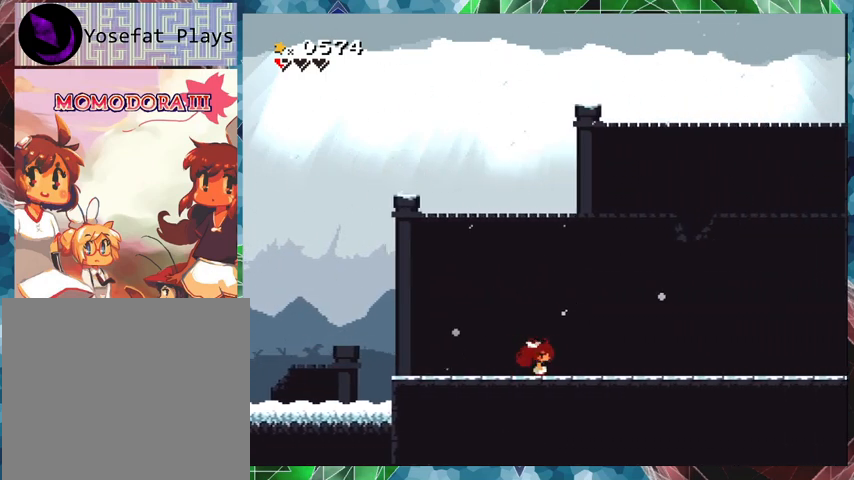
{"buttons": ["Y", "DPAD_RIGHT"], "events": []}
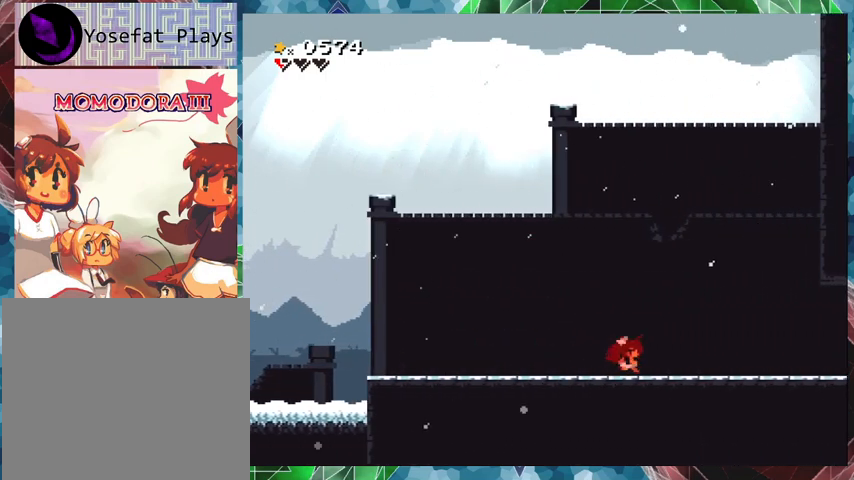
{"buttons": ["Y", "DPAD_RIGHT"], "events": []}
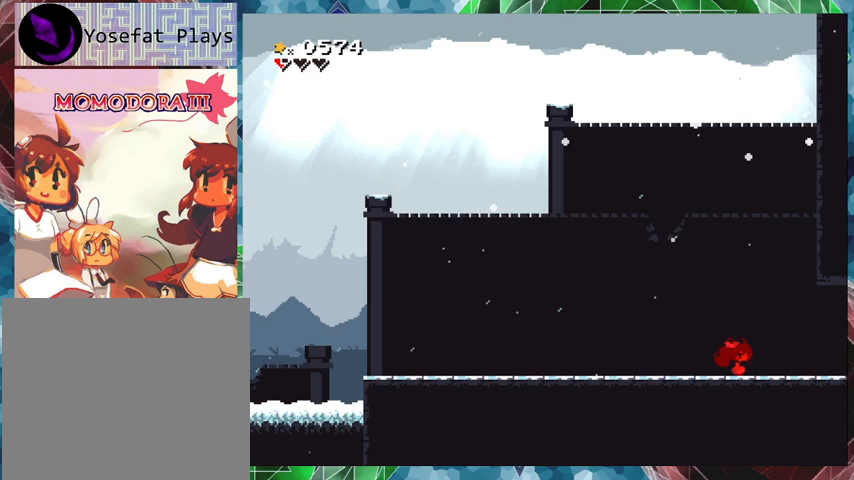
{"buttons": ["Y", "DPAD_RIGHT"], "events": []}
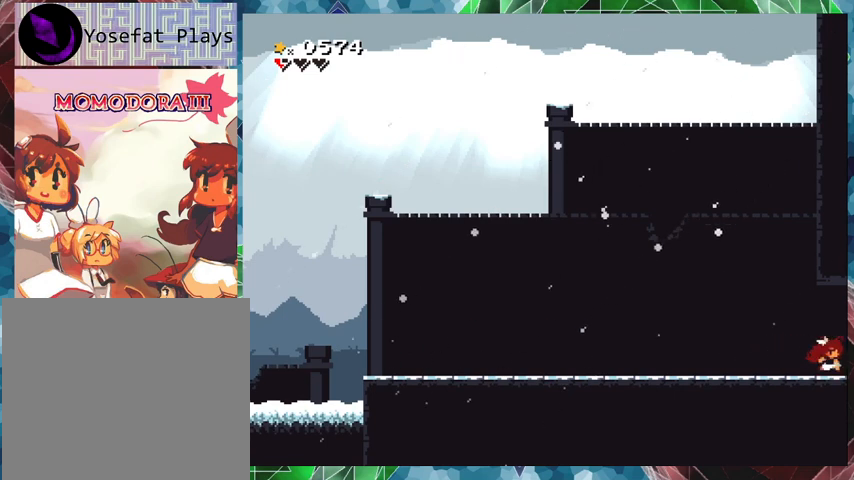
{"buttons": ["Y"], "events": [[33, "DPAD_RIGHT", "up"]]}
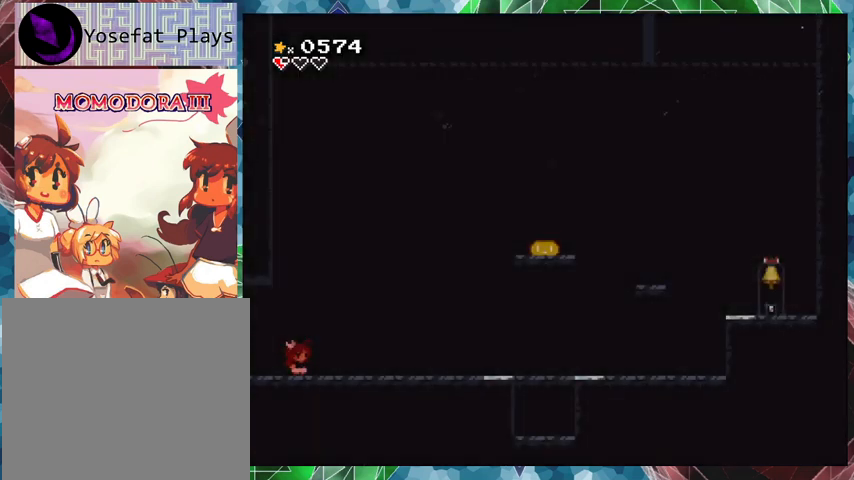
{"buttons": ["Y", "DPAD_RIGHT"], "events": [[433, "DPAD_RIGHT", "down"]]}
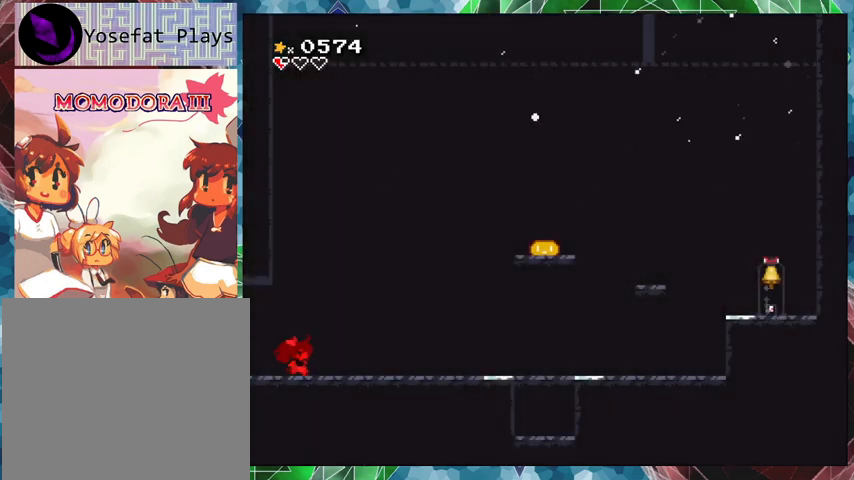
{"buttons": ["Y", "DPAD_RIGHT"], "events": []}
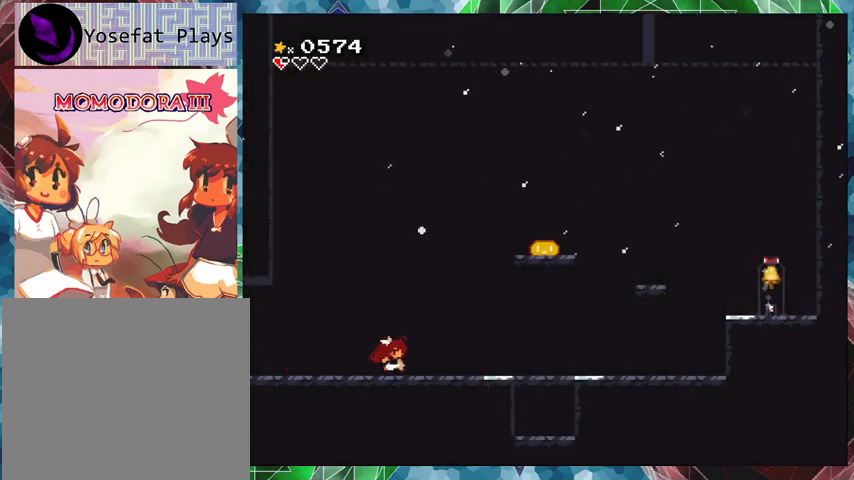
{"buttons": ["Y", "DPAD_RIGHT"], "events": []}
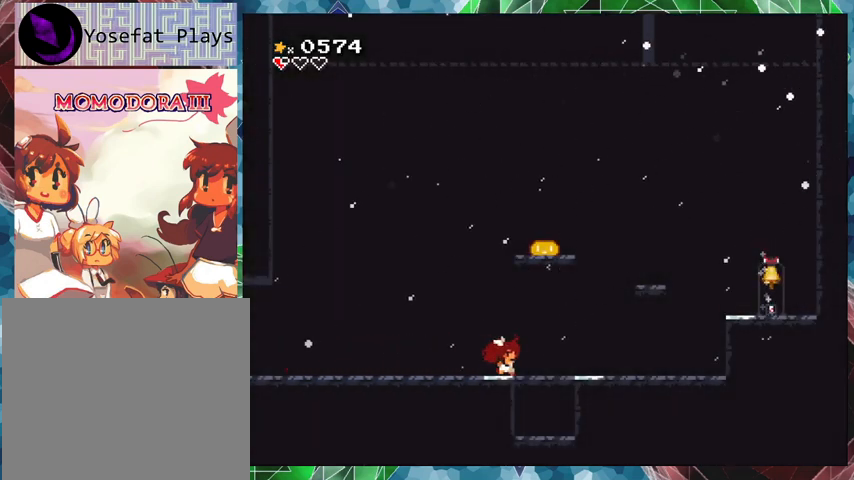
{"buttons": ["Y", "DPAD_RIGHT"], "events": []}
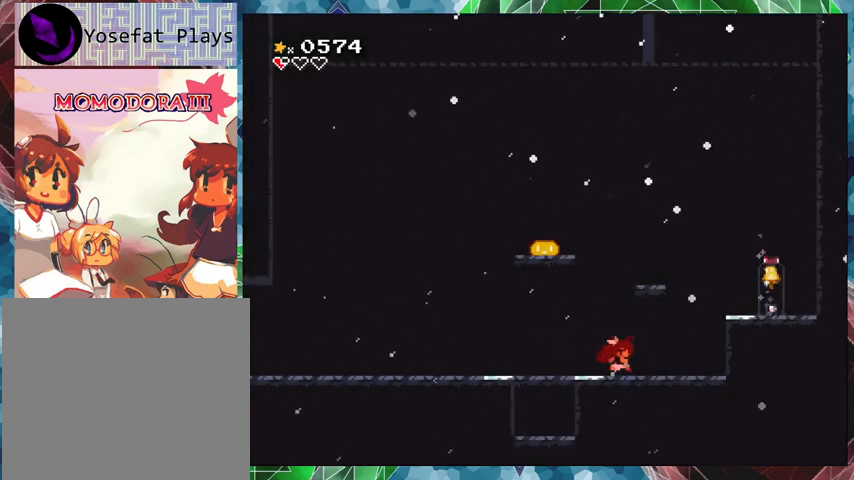
{"buttons": ["Y", "DPAD_RIGHT"], "events": [[200, "B", "down"], [467, "B", "up"]]}
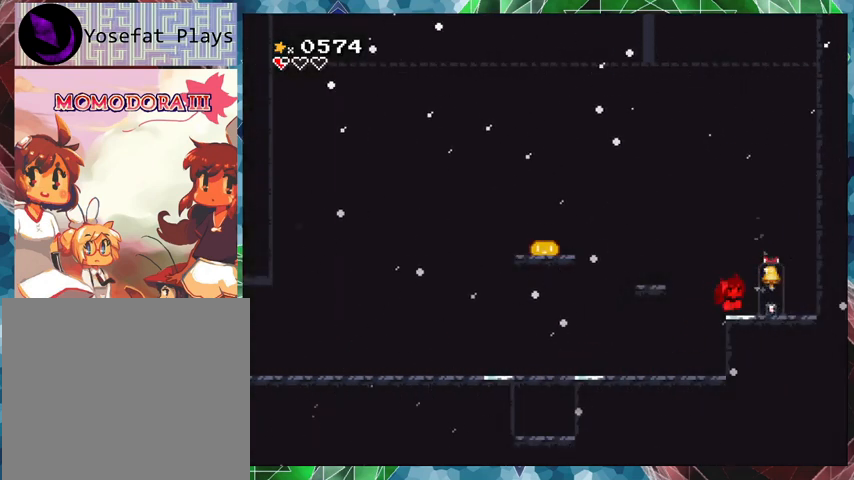
{"buttons": [], "events": [[100, "DPAD_RIGHT", "up"], [167, "Y", "up"]]}
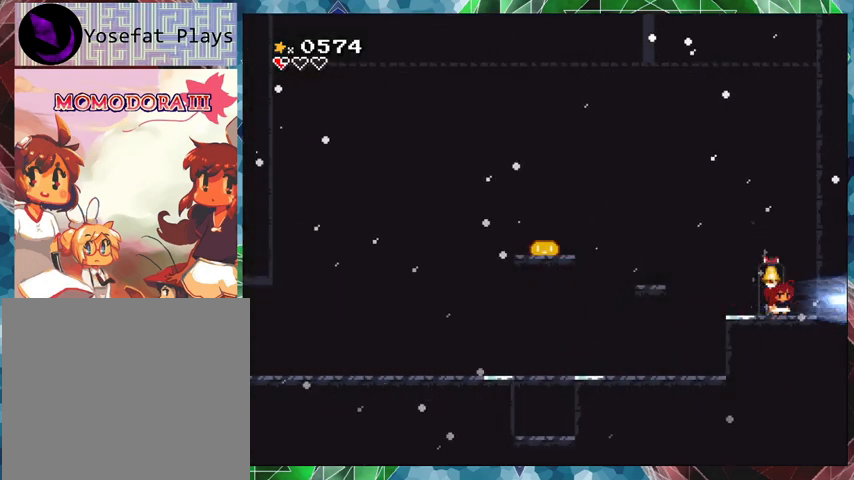
{"buttons": [], "events": [[33, "DPAD_LEFT", "down"], [200, "DPAD_LEFT", "up"], [333, "DPAD_UP", "down"], [467, "DPAD_UP", "up"]]}
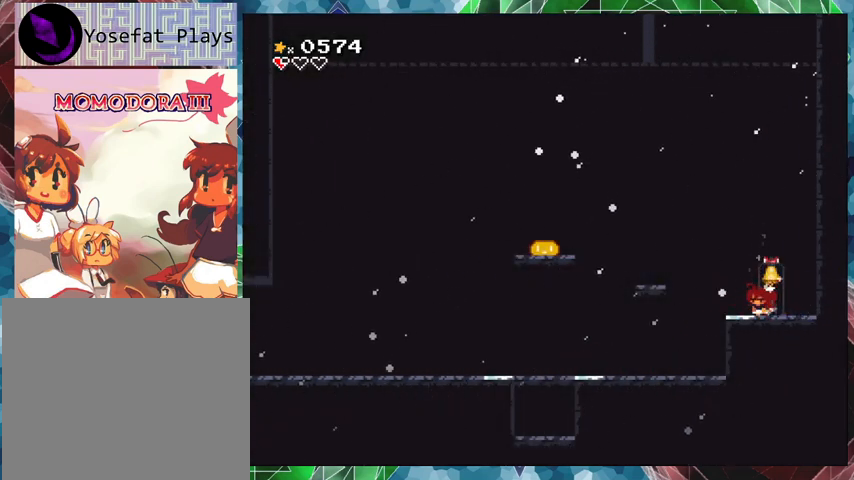
{"buttons": [], "events": []}
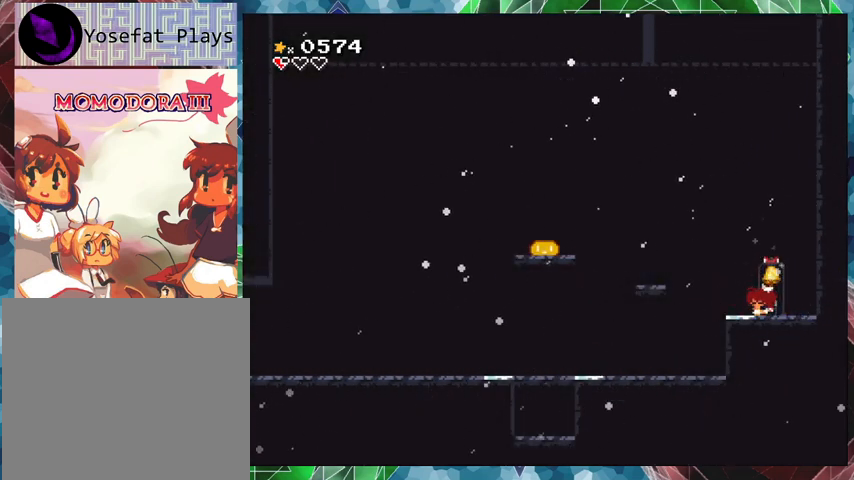
{"buttons": [], "events": []}
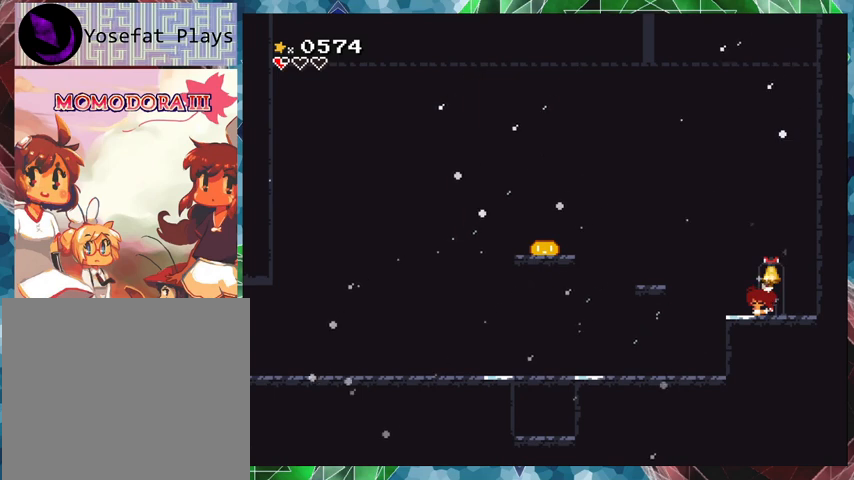
{"buttons": [], "events": []}
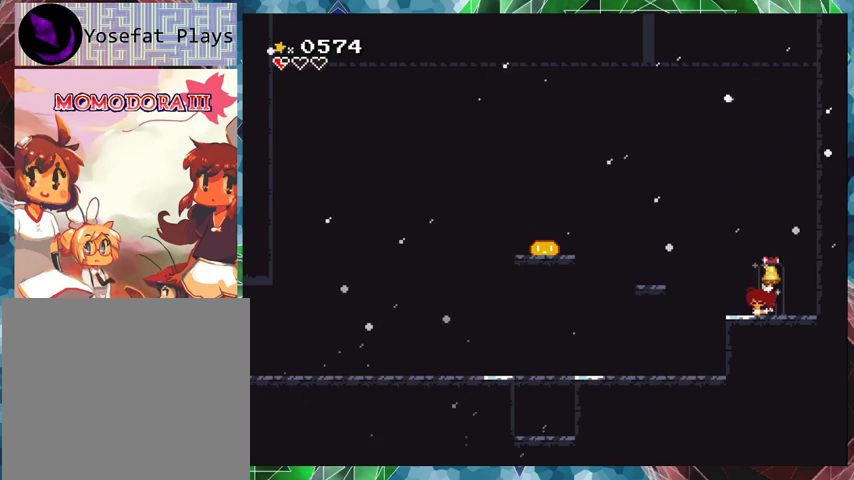
{"buttons": [], "events": []}
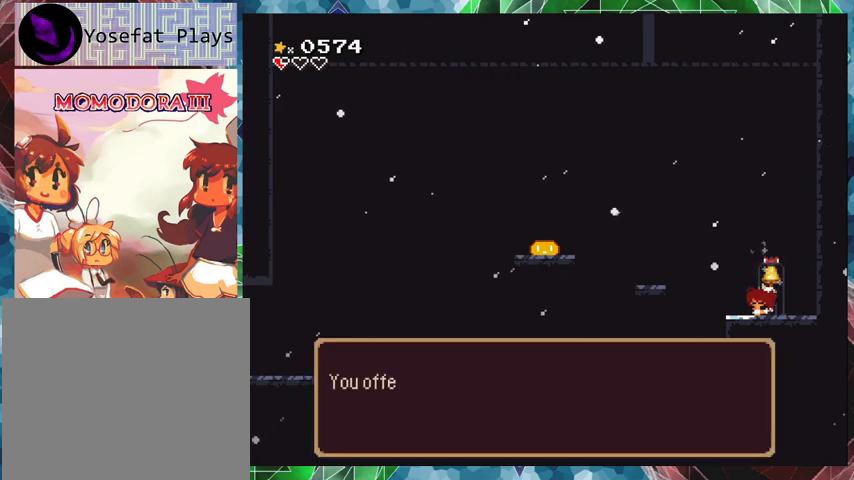
{"buttons": ["B"], "events": [[33, "B", "down"], [167, "B", "up"], [500, "B", "down"]]}
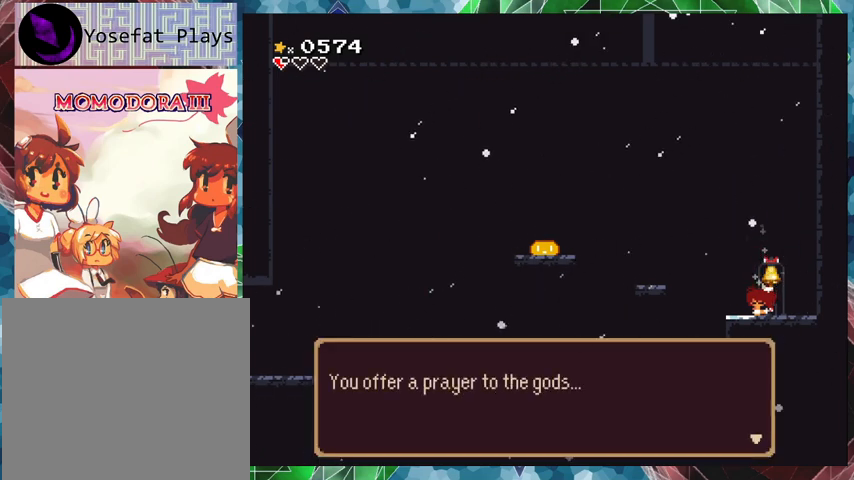
{"buttons": ["B"], "events": [[100, "B", "up"], [500, "B", "down"]]}
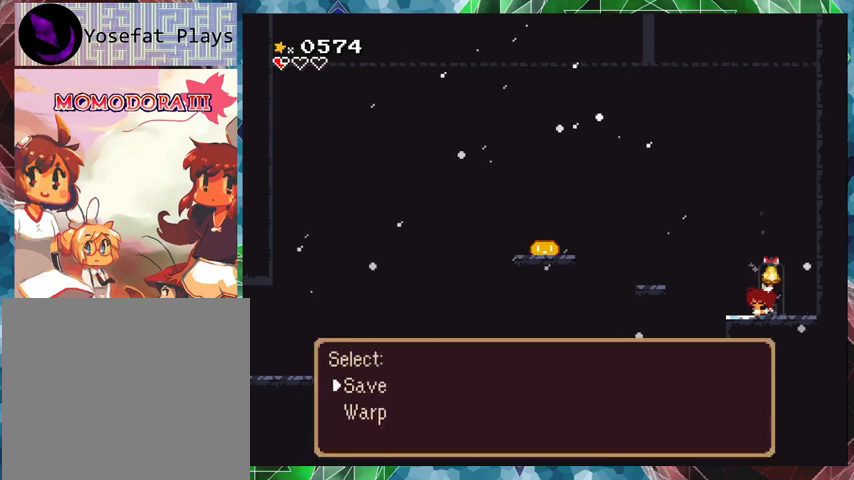
{"buttons": [], "events": [[67, "B", "up"]]}
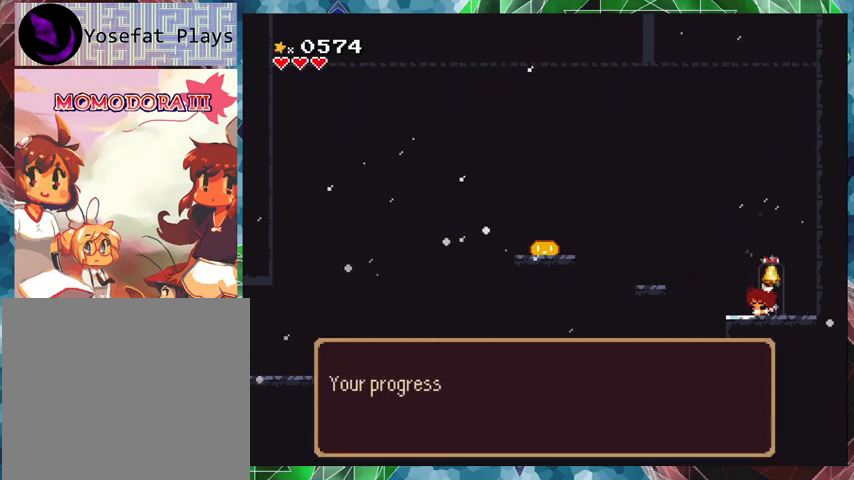
{"buttons": [], "events": [[33, "B", "down"], [167, "B", "up"], [367, "B", "down"], [433, "B", "up"]]}
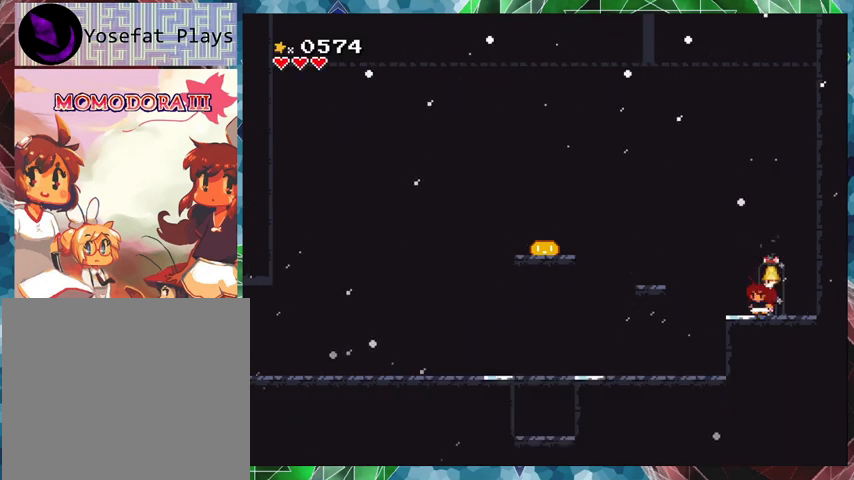
{"buttons": ["X"], "events": [[167, "DPAD_LEFT", "down"], [367, "DPAD_LEFT", "up"], [367, "X", "down"]]}